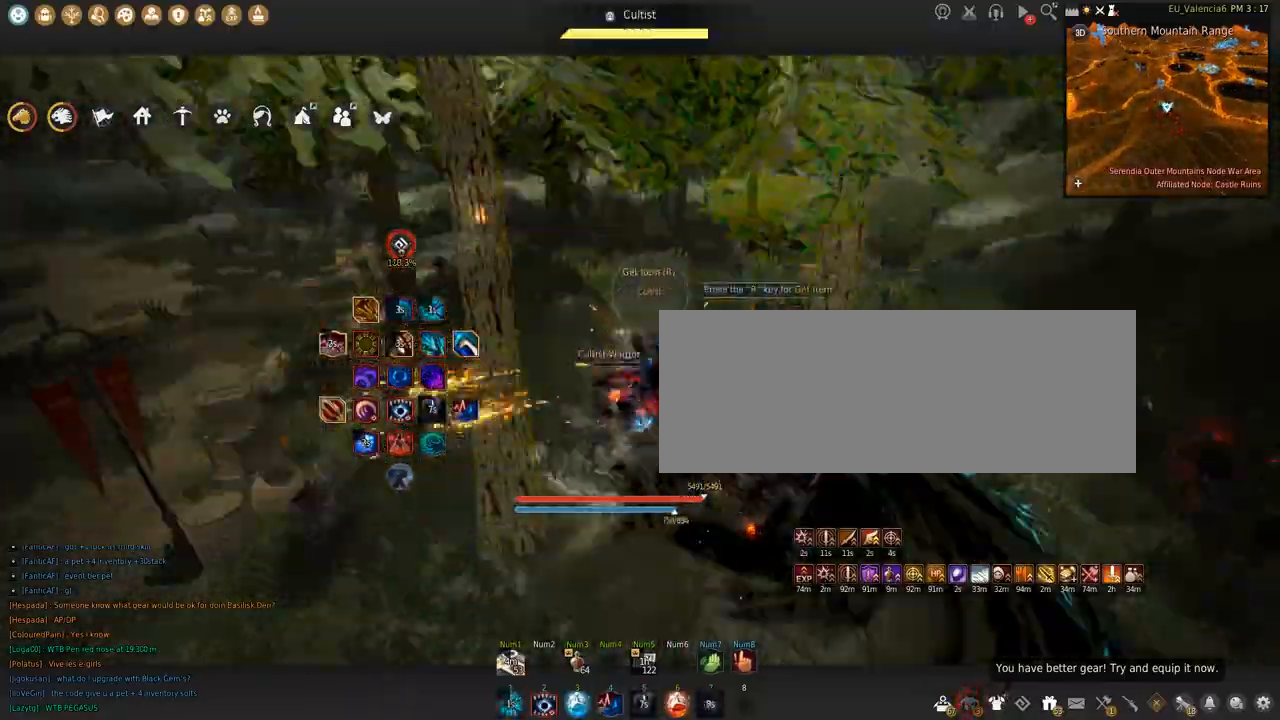
Gameplay with keyboard and mouse; each line is a JSON object with the keys and mouse buttons held at the frame after it. "events" lists presses ("down") and releases ("up") of "a", "c", "d", "e", "f", "q", "s", "shift", "space", "tab", "w", "x", "z", "mouse_left" and "mouse_right" between this image and that frame as [ms after this image, input, new state], when the widget could be followed in between. "mouse_left", "mouse_right" = the "left", "right" buttons of the "mouse" list. No other keys are recorded. Mouse movement is not recorded.
{"keys": [], "mouse": [], "events": [[67, "s", "up"], [100, "shift", "down"], [401, "mouse_left", "up"], [401, "shift", "up"]]}
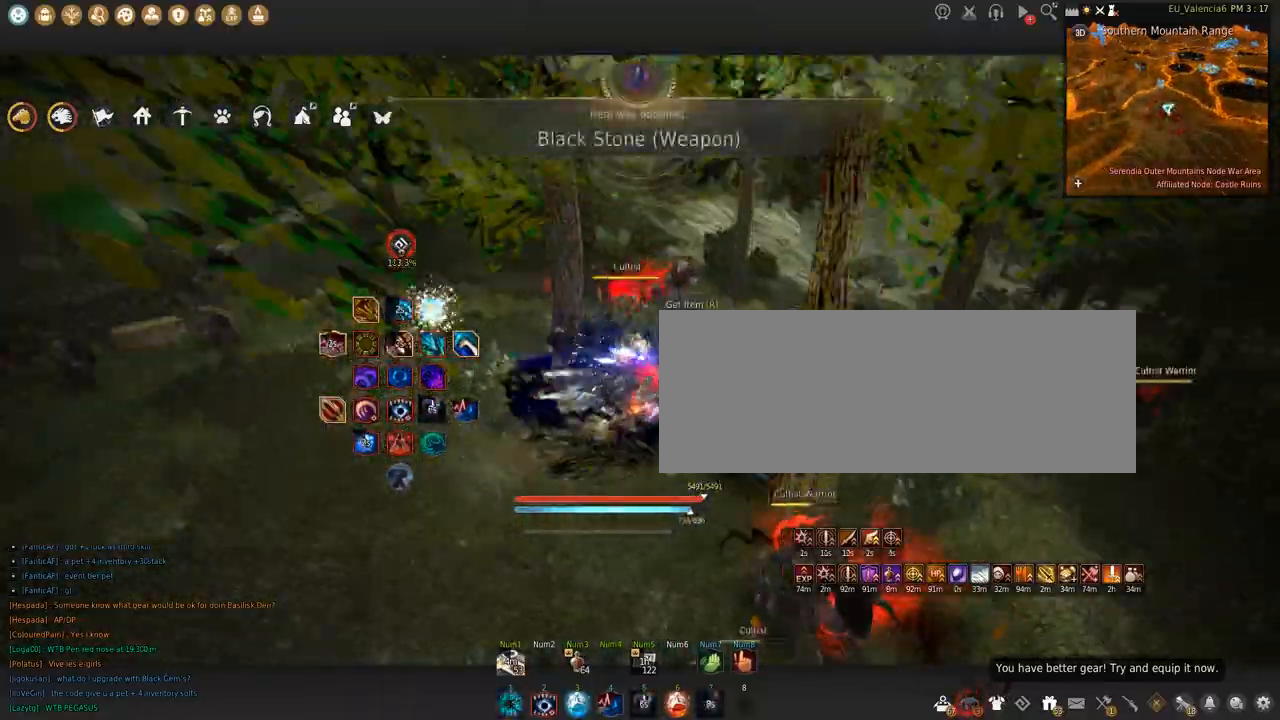
{"keys": ["w"], "mouse": ["right"], "events": [[33, "space", "down"], [333, "space", "up"], [367, "w", "down"], [433, "mouse_right", "down"]]}
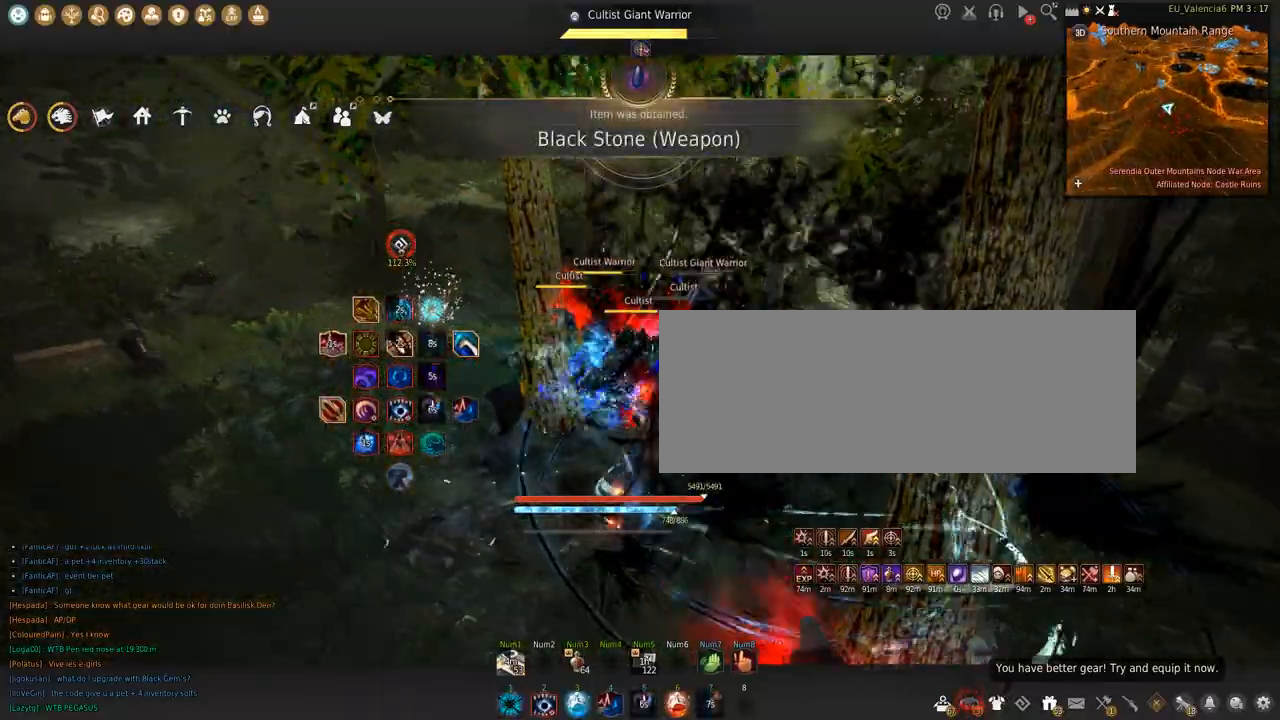
{"keys": ["s"], "mouse": ["right"], "events": [[334, "w", "up"], [434, "s", "down"]]}
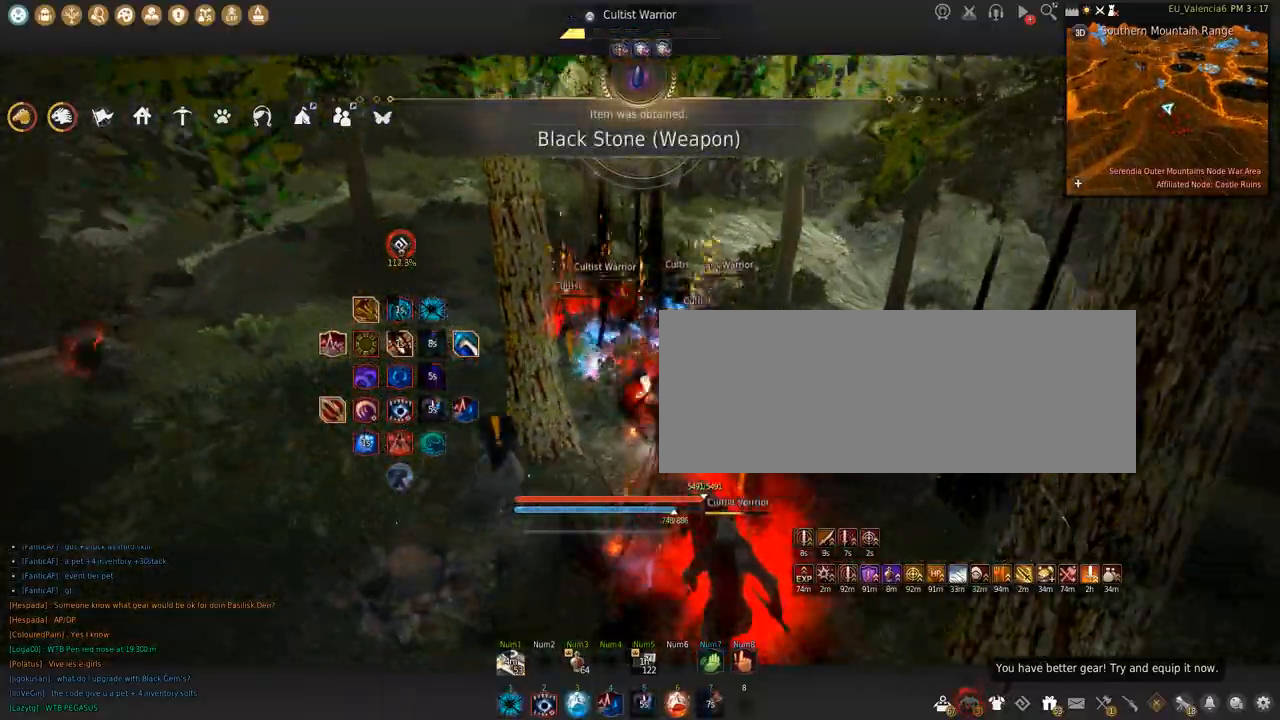
{"keys": ["shift"], "mouse": ["left"], "events": [[367, "mouse_right", "up"], [367, "s", "up"], [400, "shift", "down"], [500, "mouse_left", "down"]]}
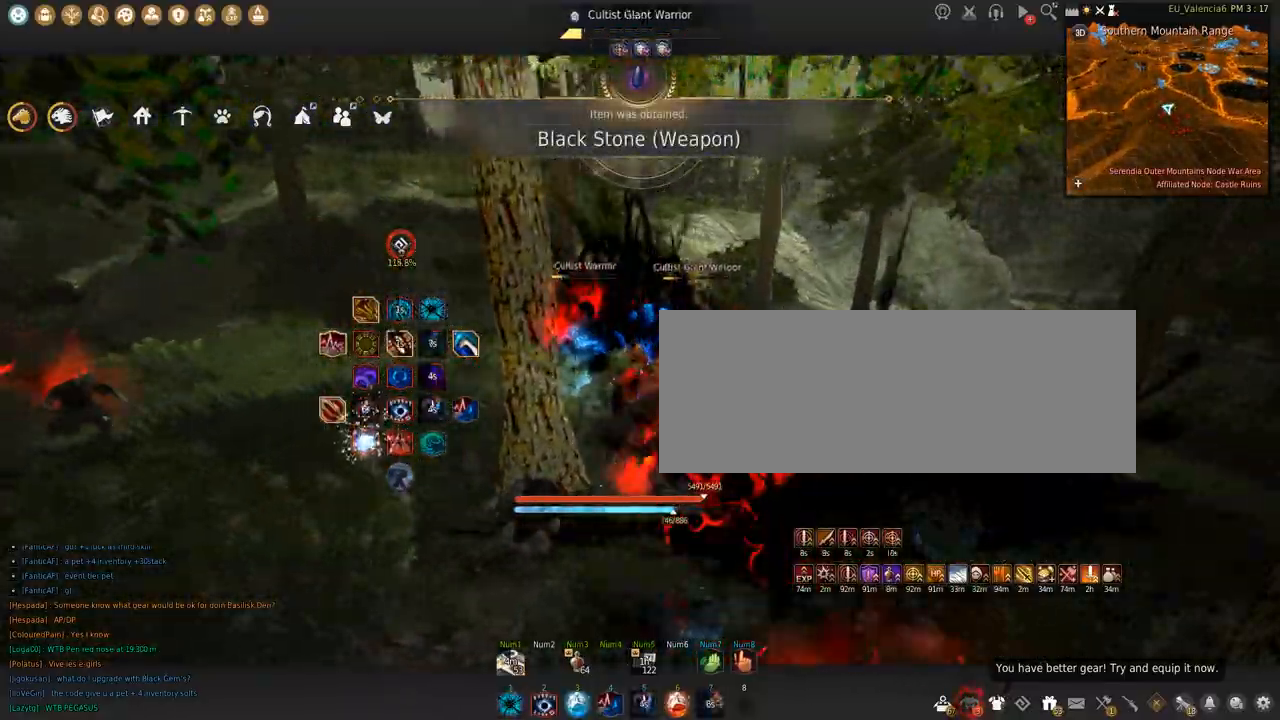
{"keys": [], "mouse": [], "events": [[434, "shift", "up"], [467, "mouse_left", "up"]]}
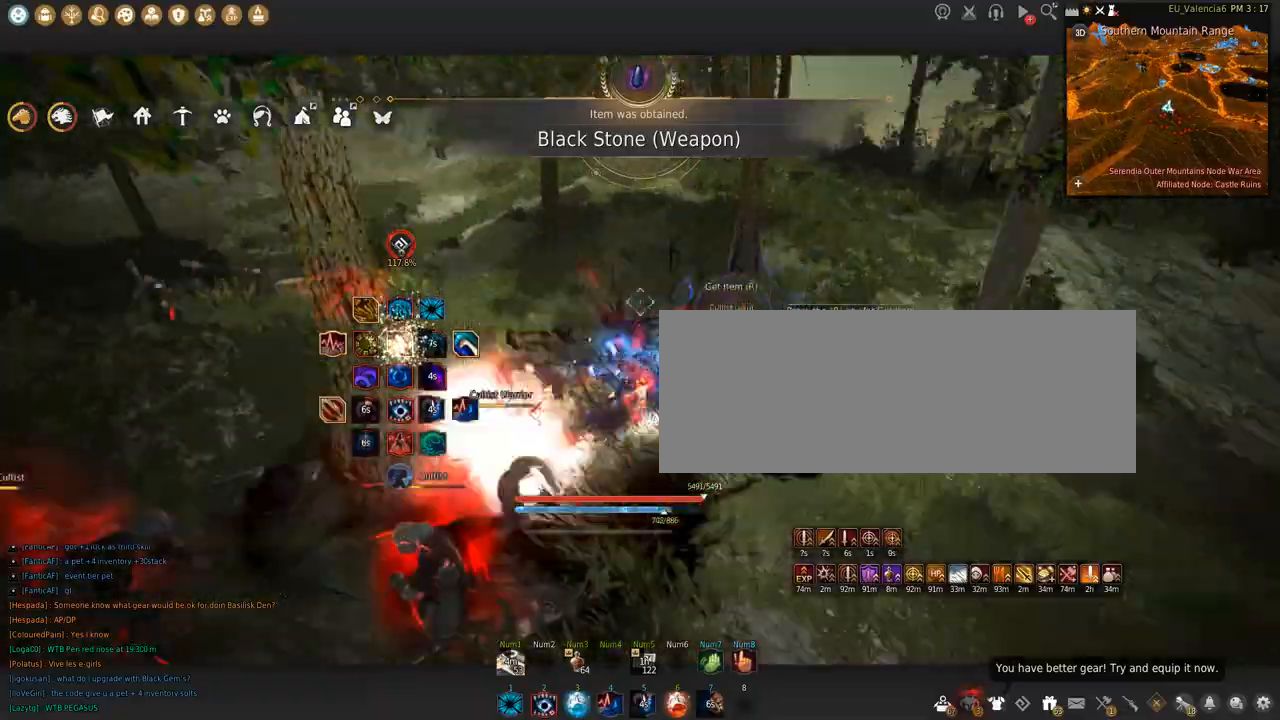
{"keys": ["w"], "mouse": [], "events": [[233, "w", "down"]]}
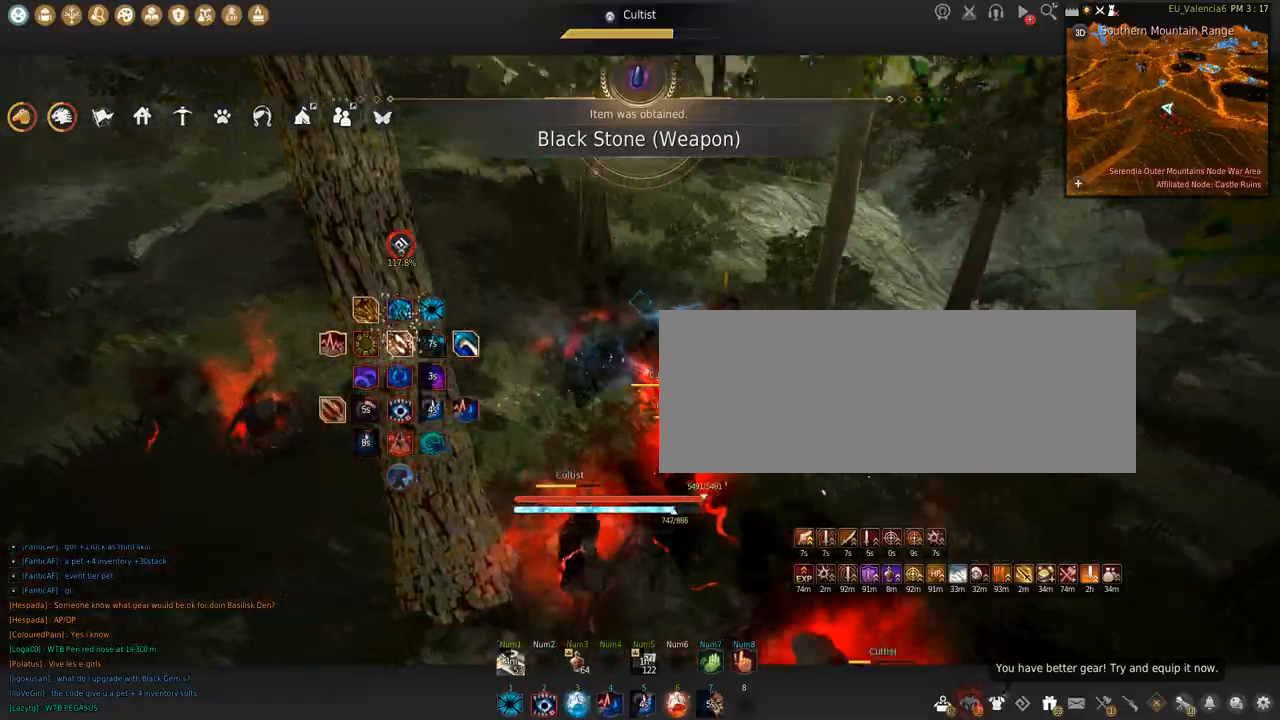
{"keys": ["shift"], "mouse": [], "events": [[400, "w", "up"], [501, "shift", "down"]]}
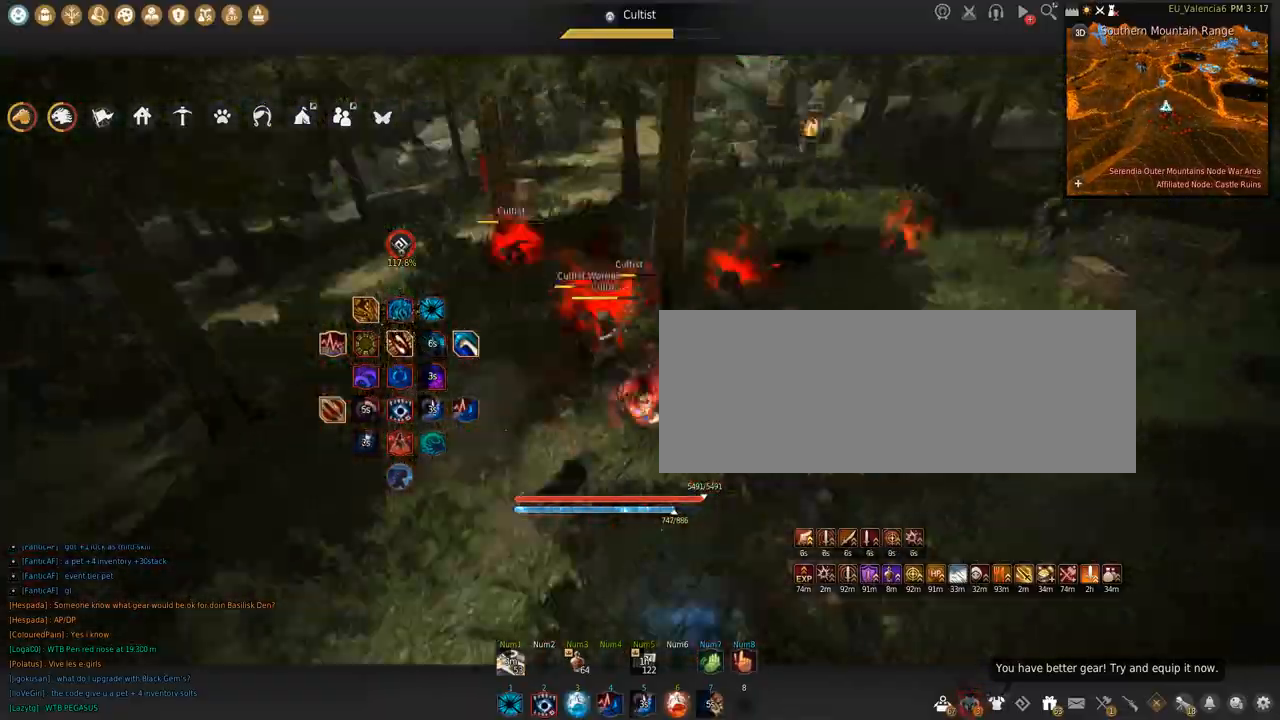
{"keys": ["shift", "space"], "mouse": ["left"], "events": [[33, "mouse_left", "down"], [433, "space", "down"]]}
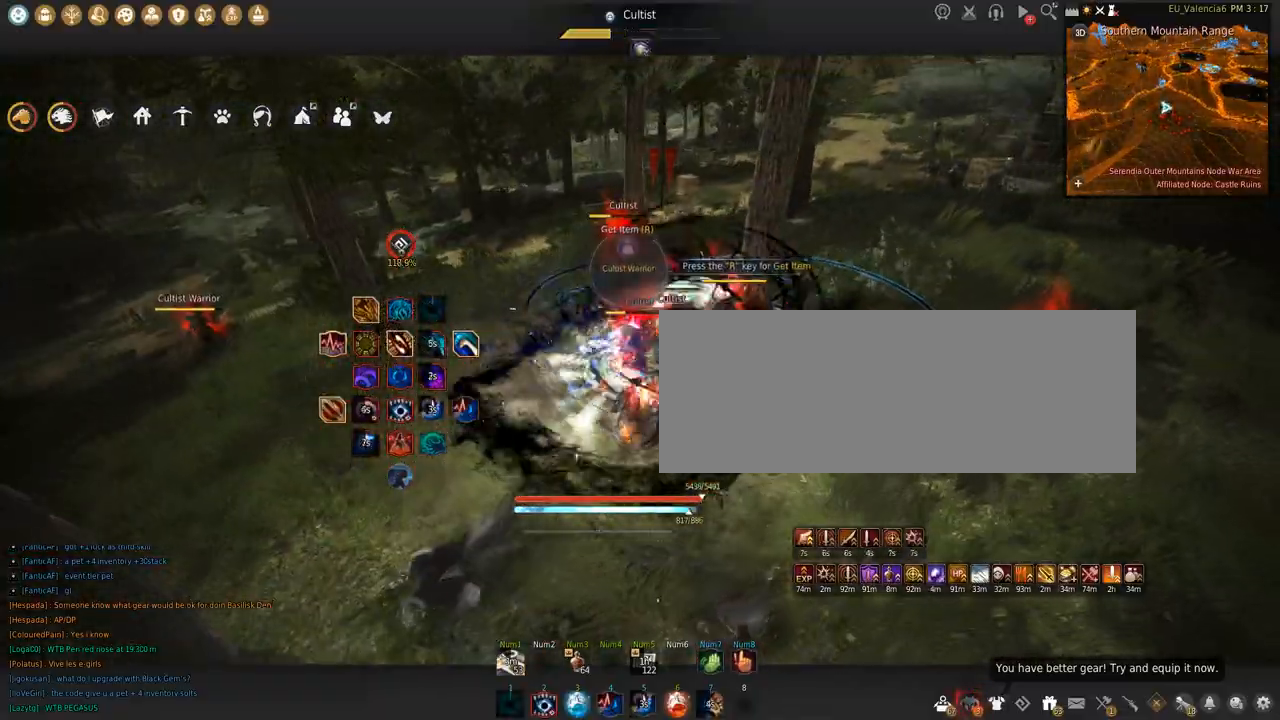
{"keys": [], "mouse": ["right"], "events": [[300, "shift", "up"], [300, "space", "up"], [334, "mouse_left", "up"], [401, "mouse_right", "down"]]}
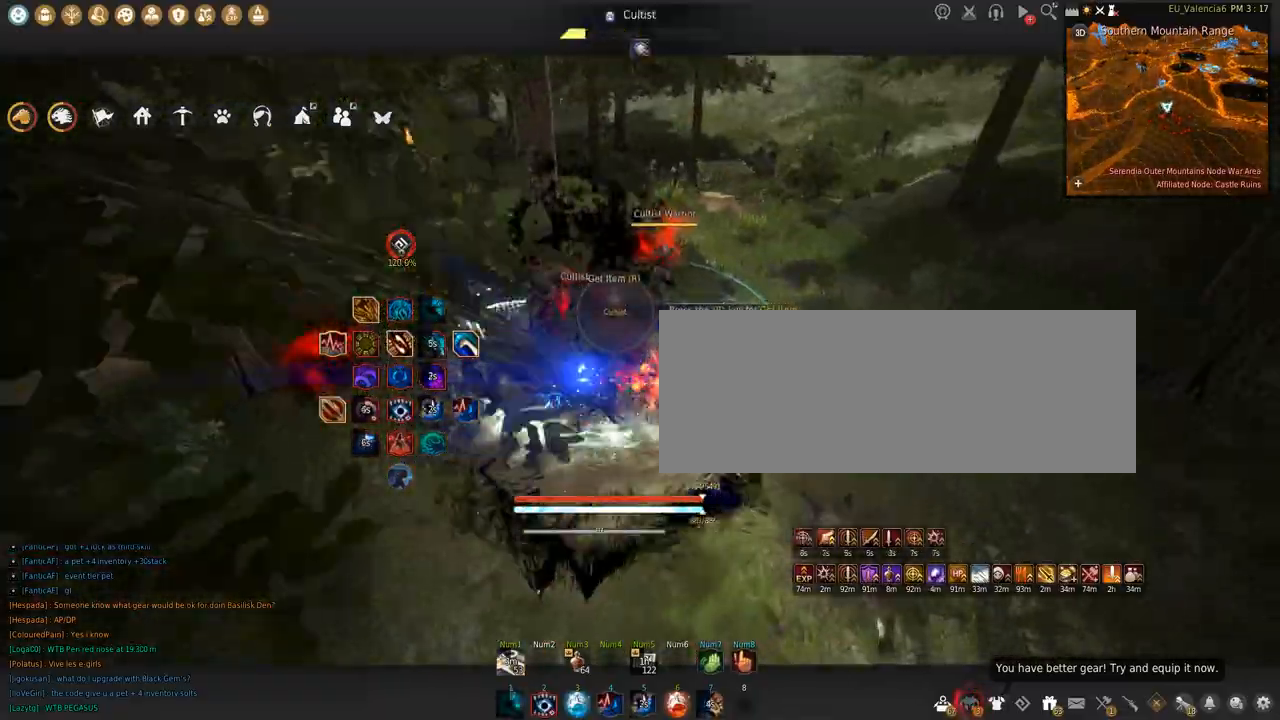
{"keys": [], "mouse": ["right"], "events": []}
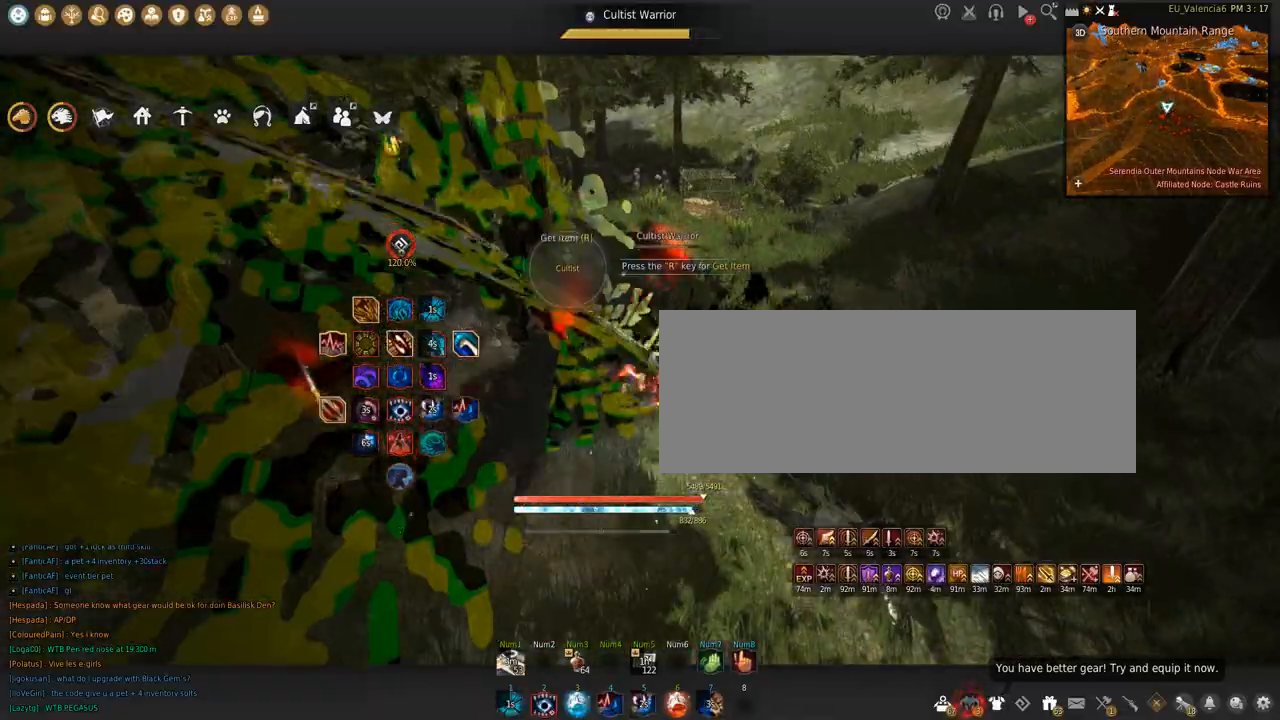
{"keys": [], "mouse": ["right"], "events": []}
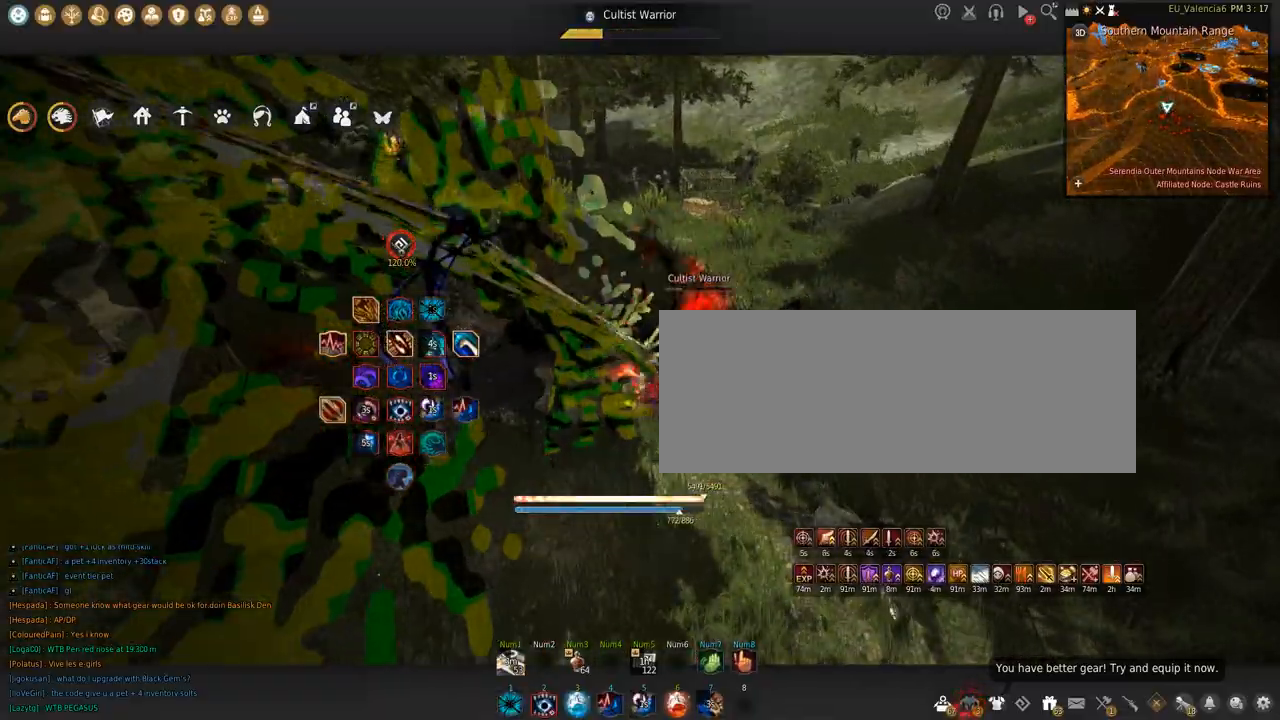
{"keys": ["w"], "mouse": [], "events": [[300, "mouse_right", "up"], [367, "w", "down"]]}
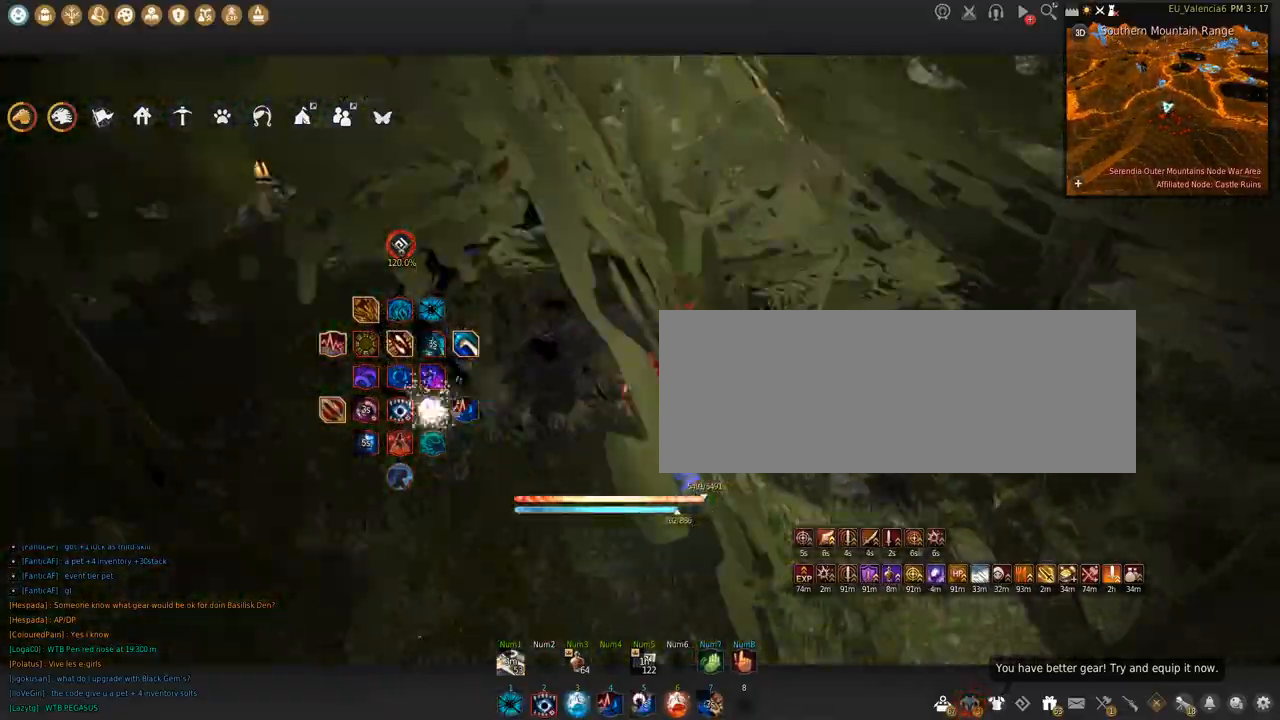
{"keys": ["w"], "mouse": [], "events": []}
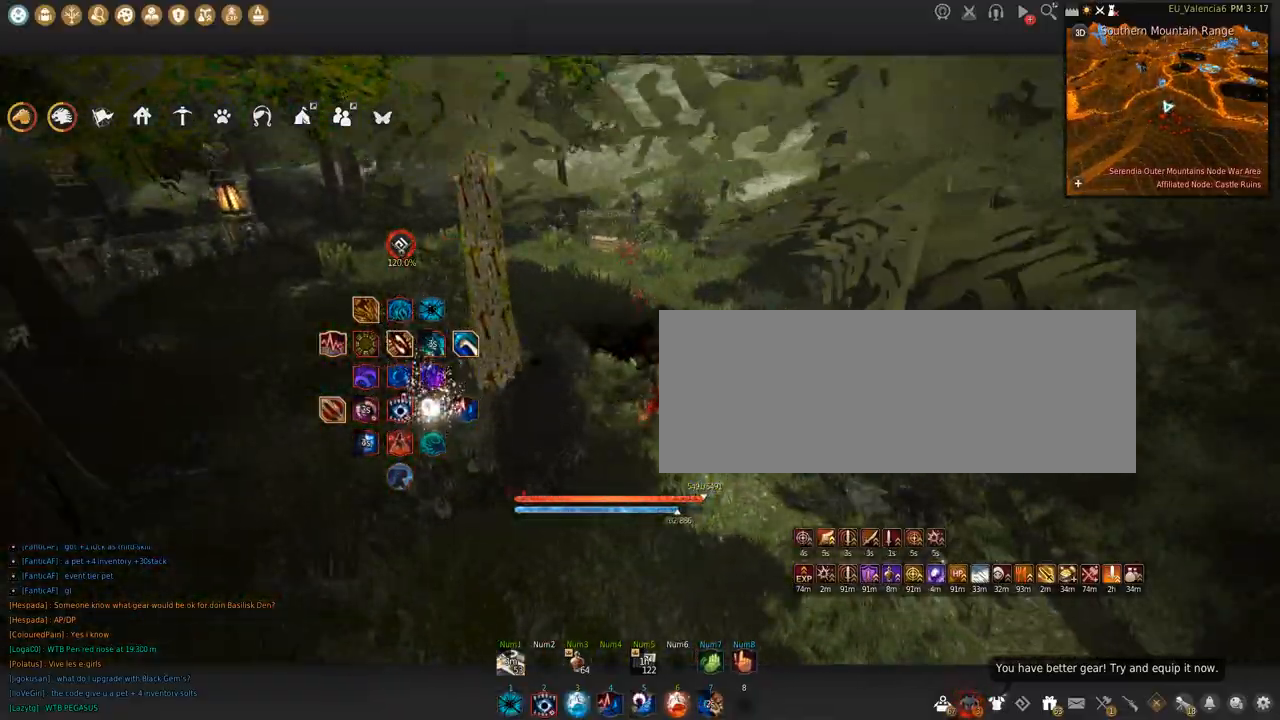
{"keys": ["w"], "mouse": [], "events": []}
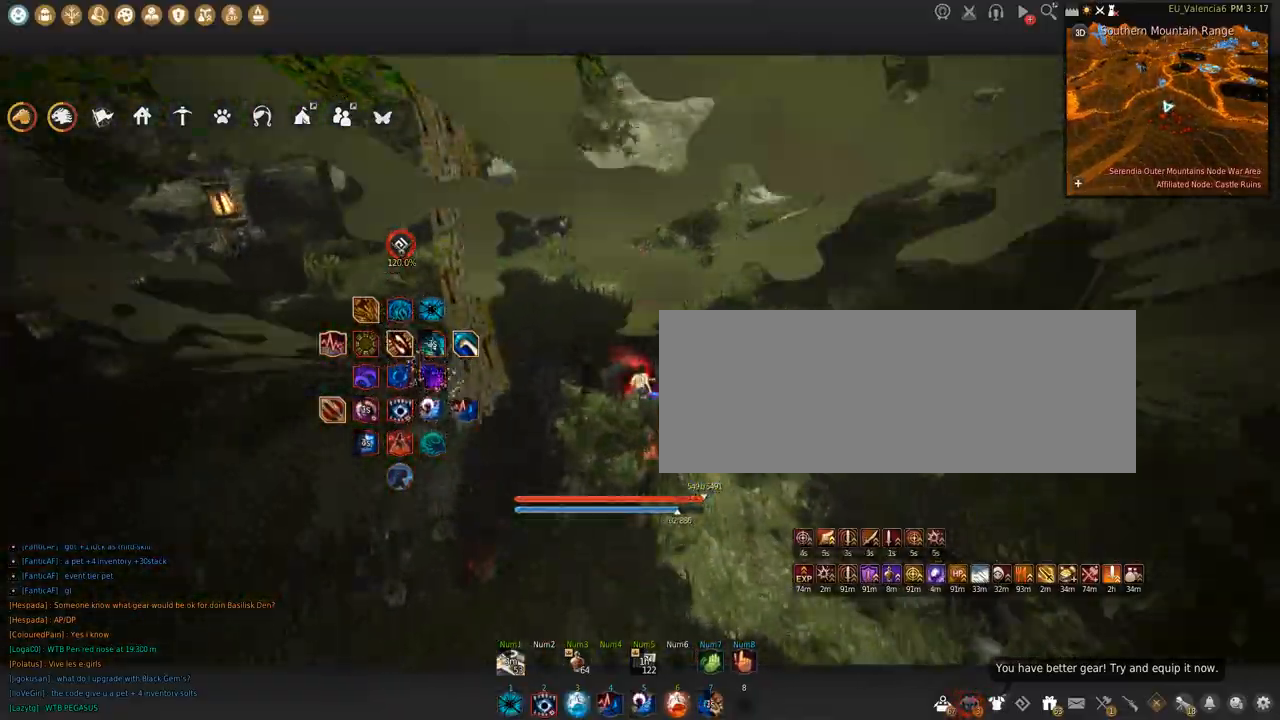
{"keys": ["c", "w"], "mouse": [], "events": [[501, "c", "down"]]}
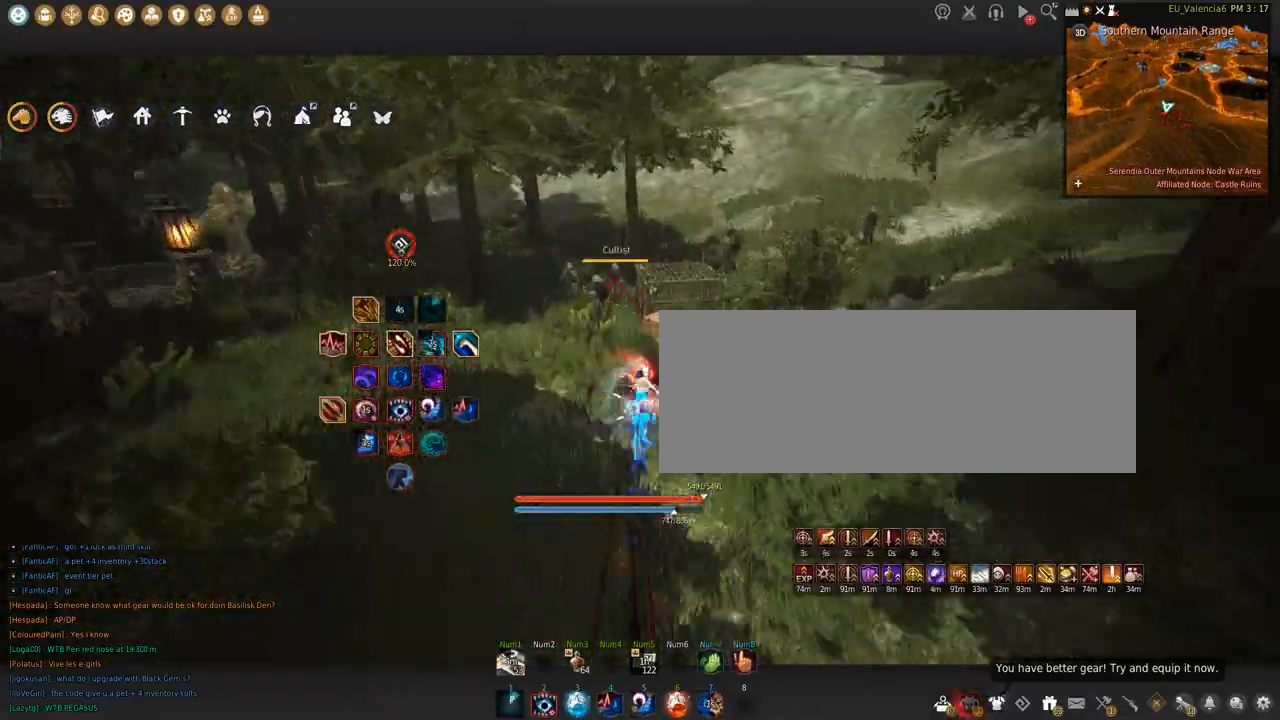
{"keys": ["shift"], "mouse": ["left"], "events": [[200, "c", "up"], [200, "w", "up"], [233, "shift", "down"], [267, "mouse_left", "down"]]}
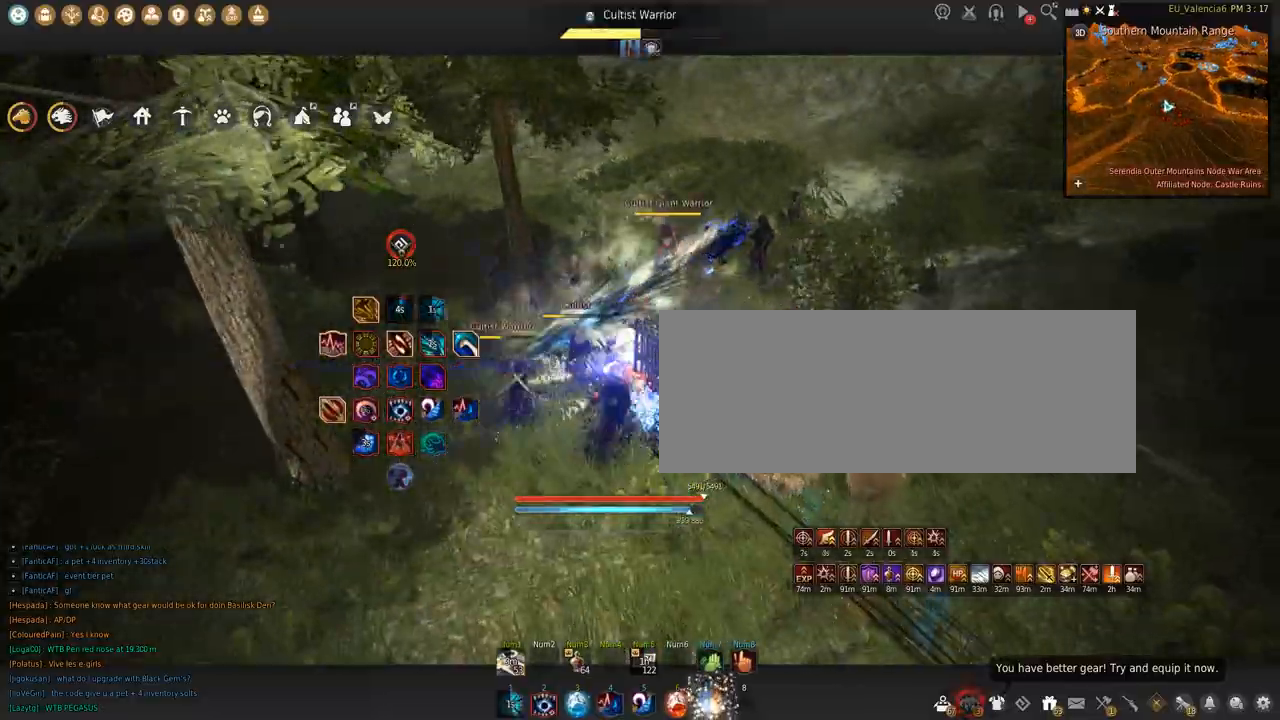
{"keys": ["shift", "space"], "mouse": ["left"], "events": [[167, "space", "down"]]}
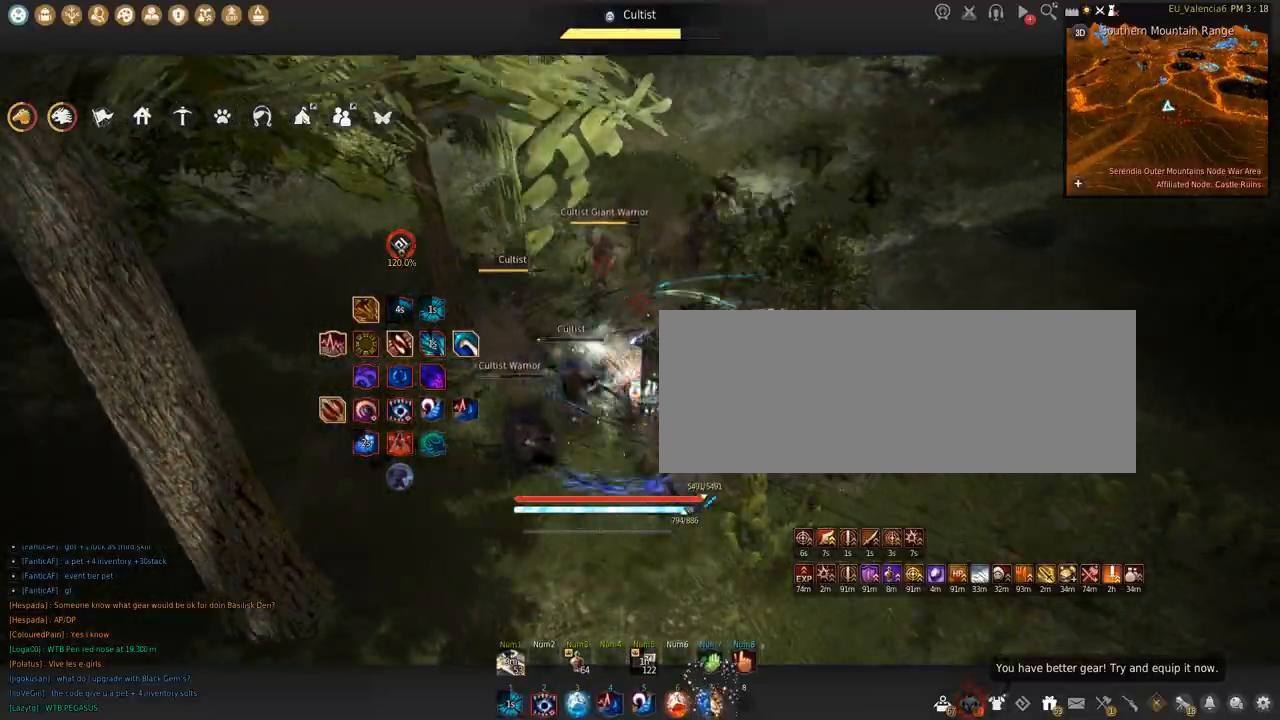
{"keys": ["space"], "mouse": [], "events": [[33, "shift", "up"], [33, "space", "up"], [66, "mouse_left", "up"], [200, "space", "down"]]}
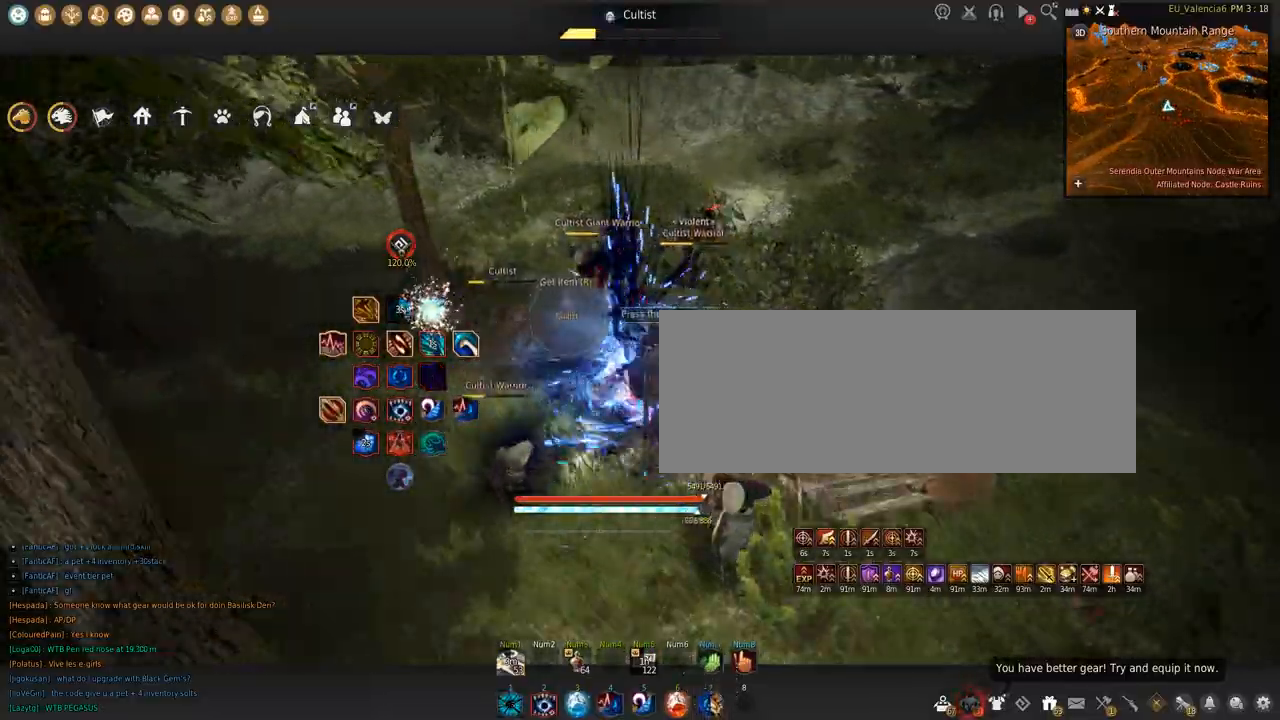
{"keys": [], "mouse": [], "events": [[134, "space", "up"]]}
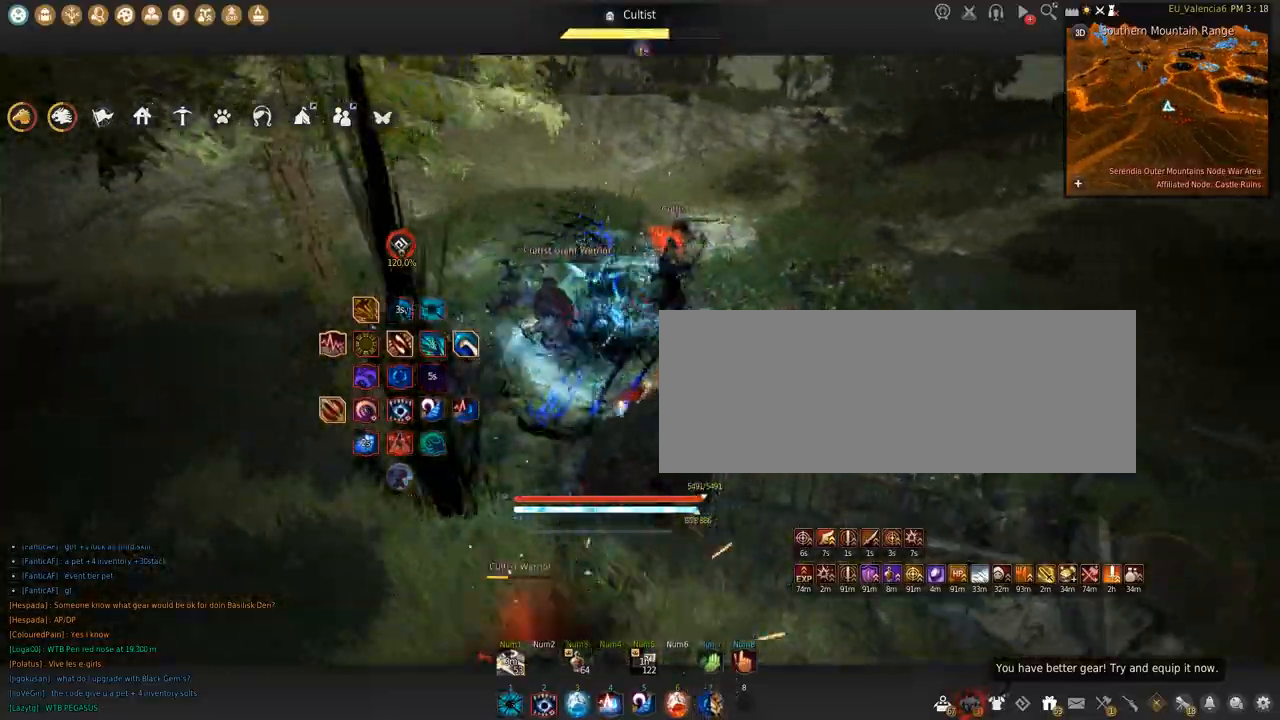
{"keys": ["shift"], "mouse": [], "events": [[500, "shift", "down"]]}
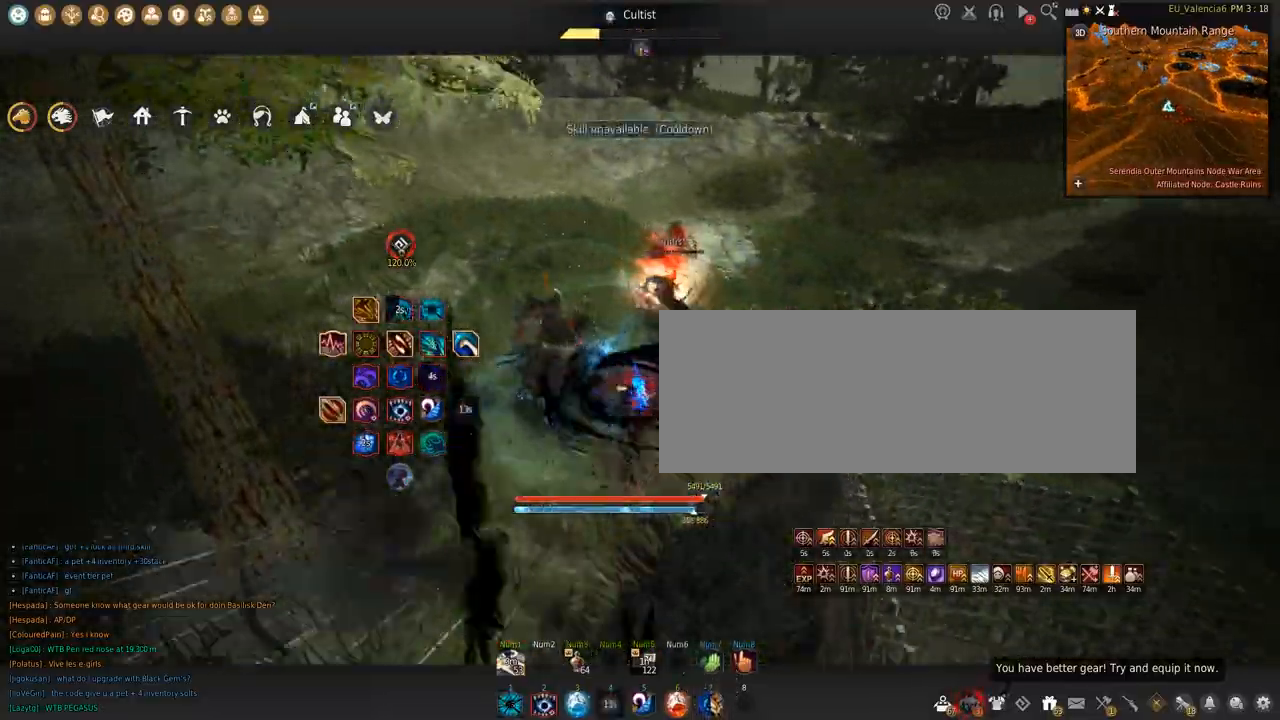
{"keys": ["shift"], "mouse": ["left"], "events": [[67, "mouse_left", "down"]]}
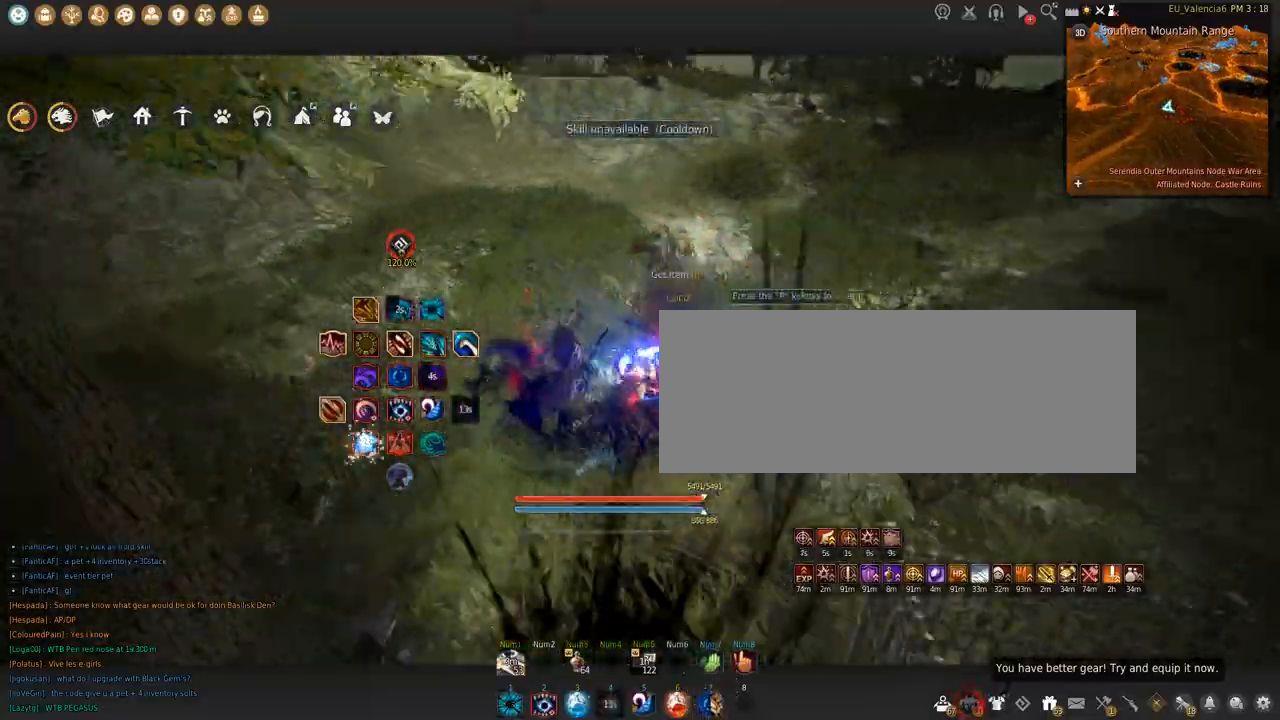
{"keys": ["space"], "mouse": [], "events": [[100, "mouse_left", "up"], [134, "shift", "up"], [334, "space", "down"]]}
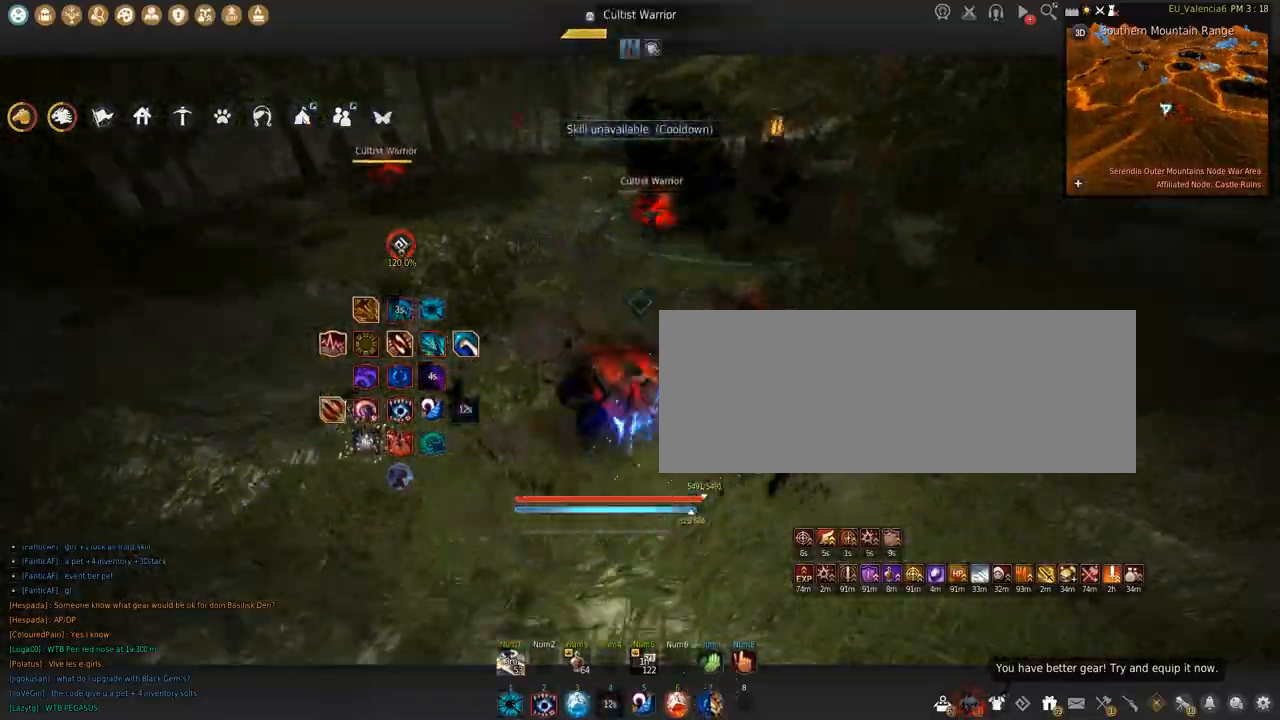
{"keys": ["w"], "mouse": [], "events": [[200, "space", "up"], [367, "w", "down"]]}
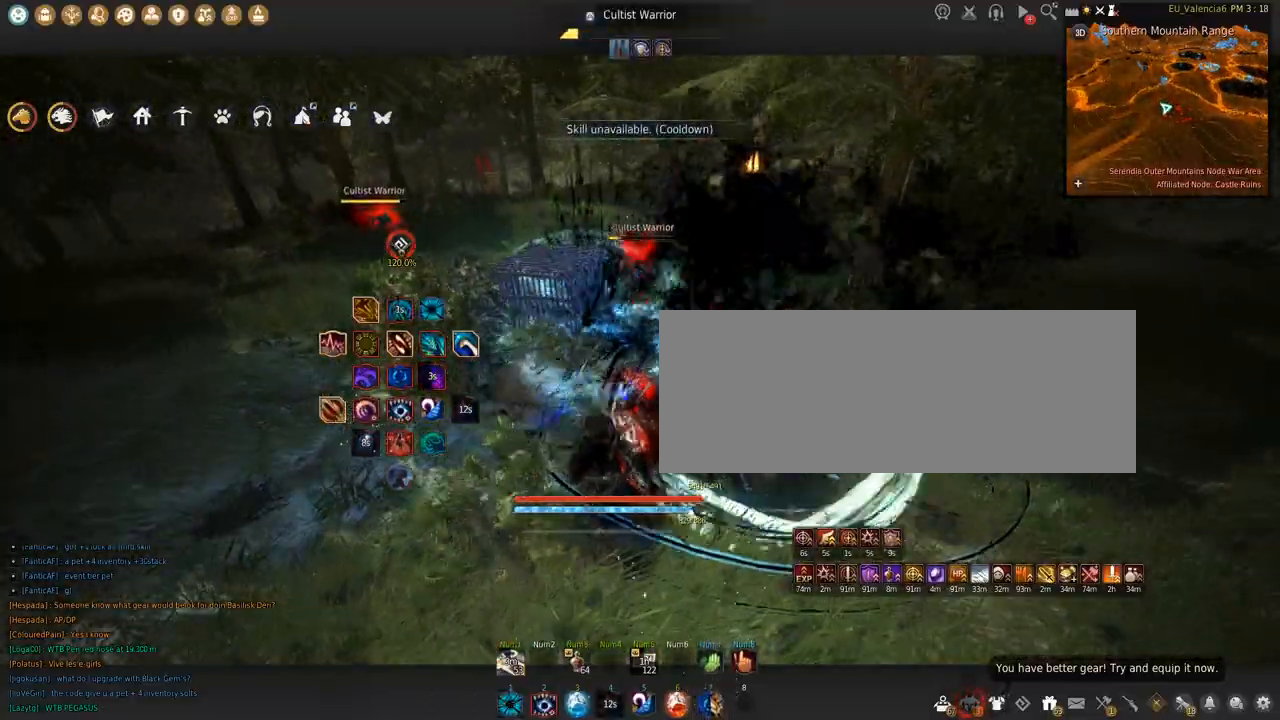
{"keys": ["shift"], "mouse": ["left"], "events": [[401, "mouse_left", "down"], [401, "w", "up"], [434, "shift", "down"]]}
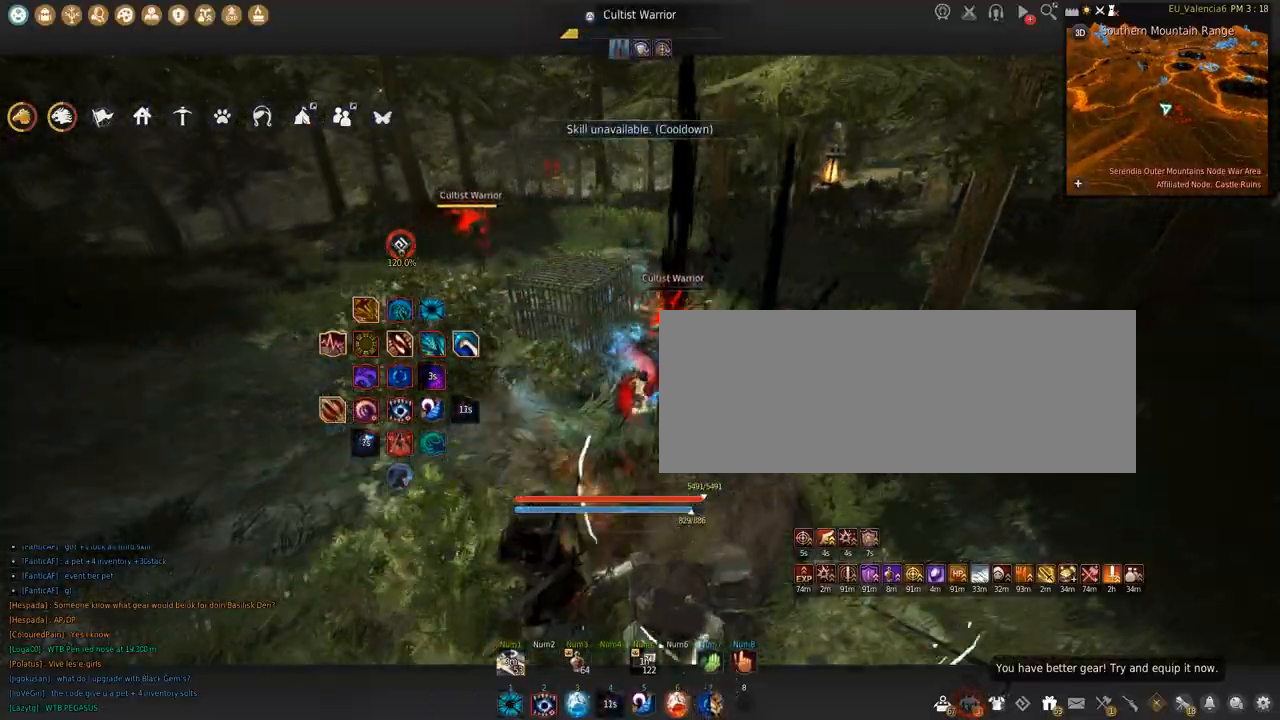
{"keys": [], "mouse": [], "events": [[367, "mouse_left", "up"], [367, "shift", "up"]]}
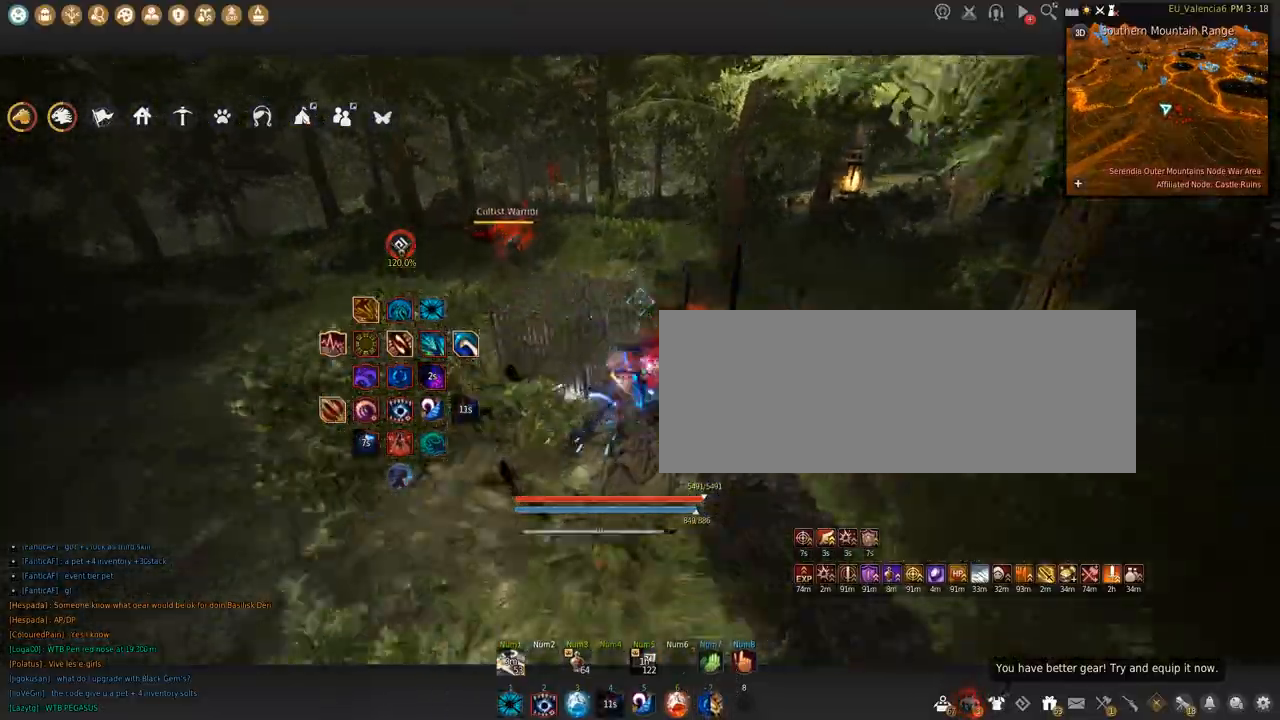
{"keys": ["w"], "mouse": [], "events": [[234, "w", "down"]]}
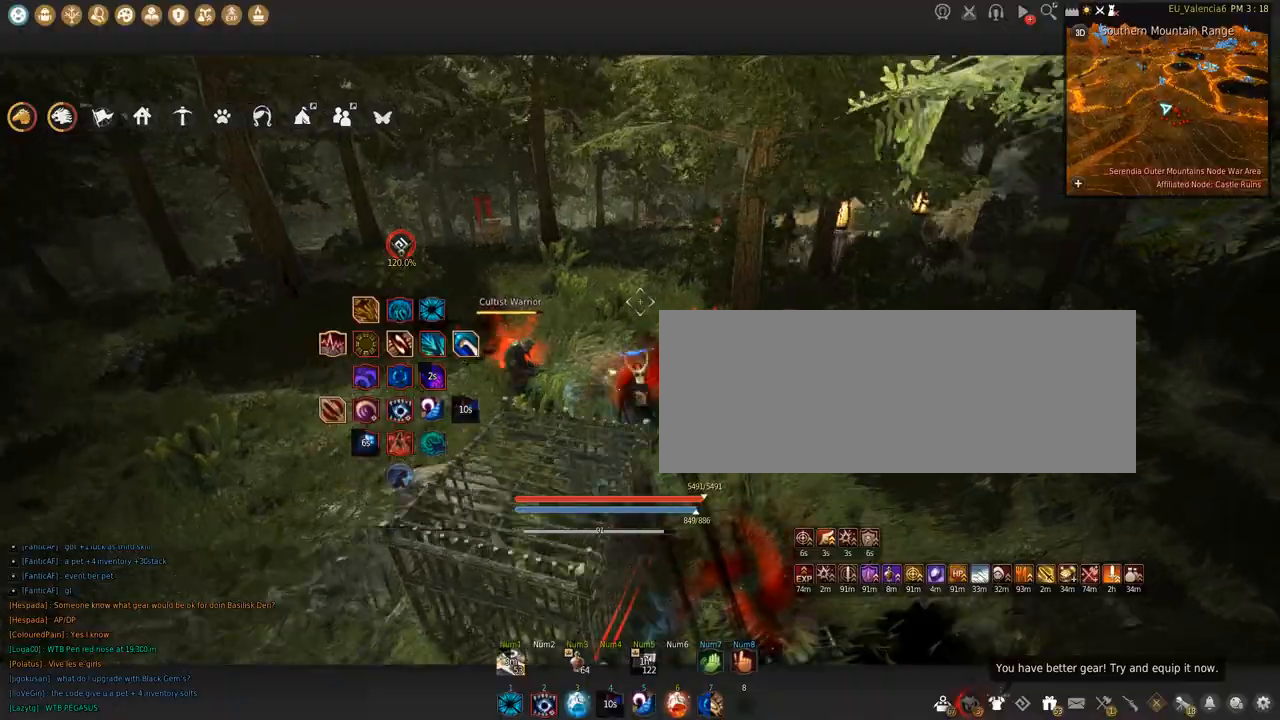
{"keys": ["c", "w"], "mouse": [], "events": [[400, "c", "down"]]}
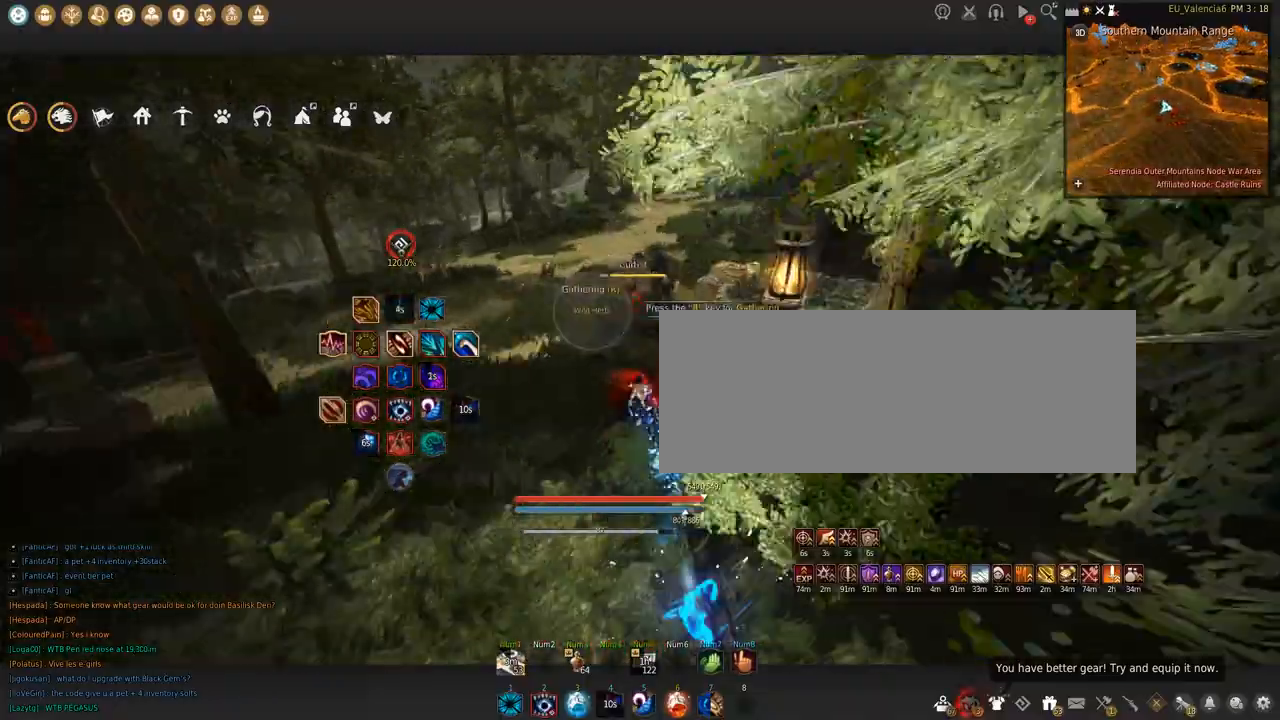
{"keys": ["w"], "mouse": ["right"], "events": [[100, "c", "up"], [134, "mouse_right", "down"]]}
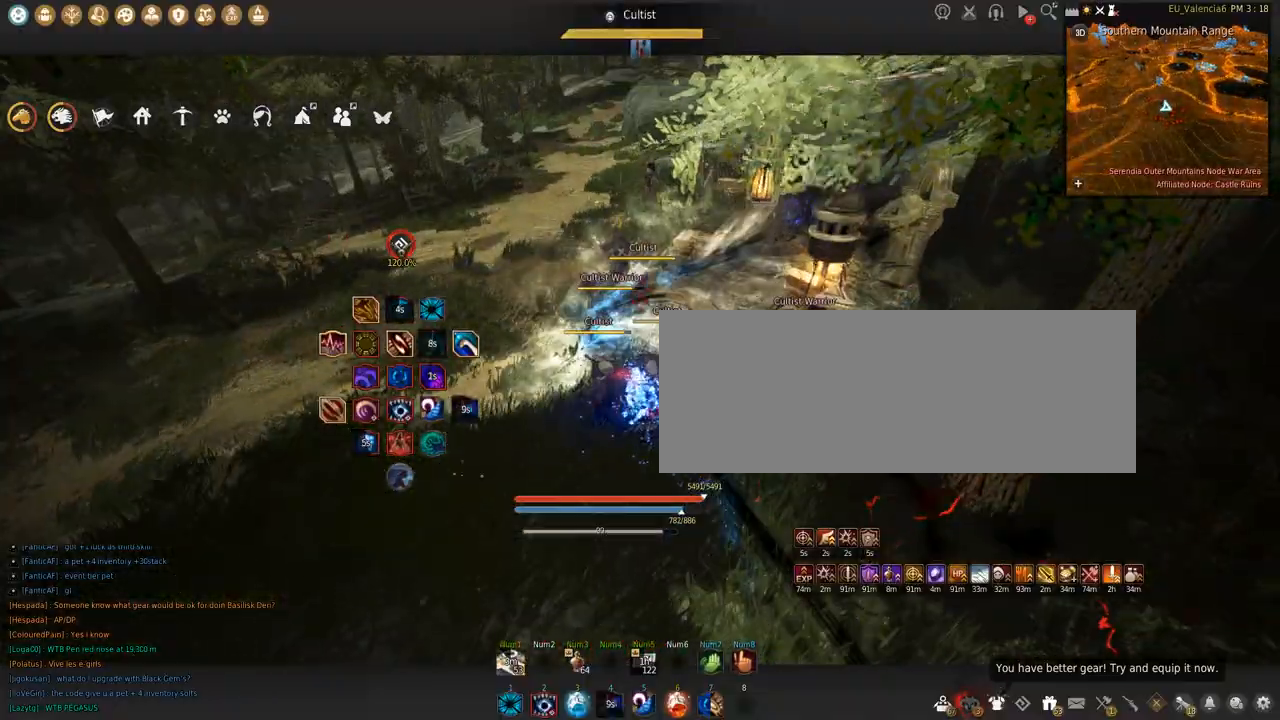
{"keys": ["s"], "mouse": ["right"], "events": [[100, "w", "up"], [167, "s", "down"]]}